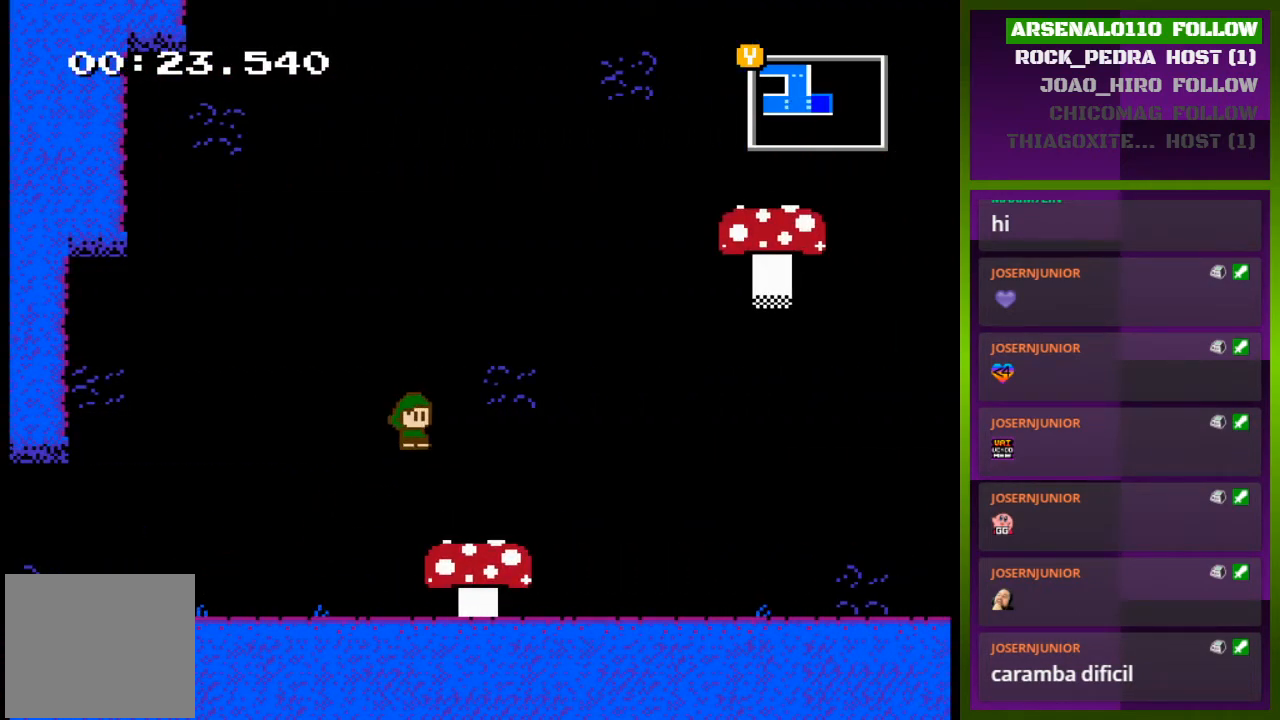
Gameplay with a controller (PlayStation layout); each line is a JSON object with the inputs held at the frame after it. "events" lists button and stick changes between this image and that frame as [ms after this image, input, new state], when the widget could be followed in between. Not read: left_stick right_stick.
{"buttons": ["CROSS", "DPAD_RIGHT"], "events": []}
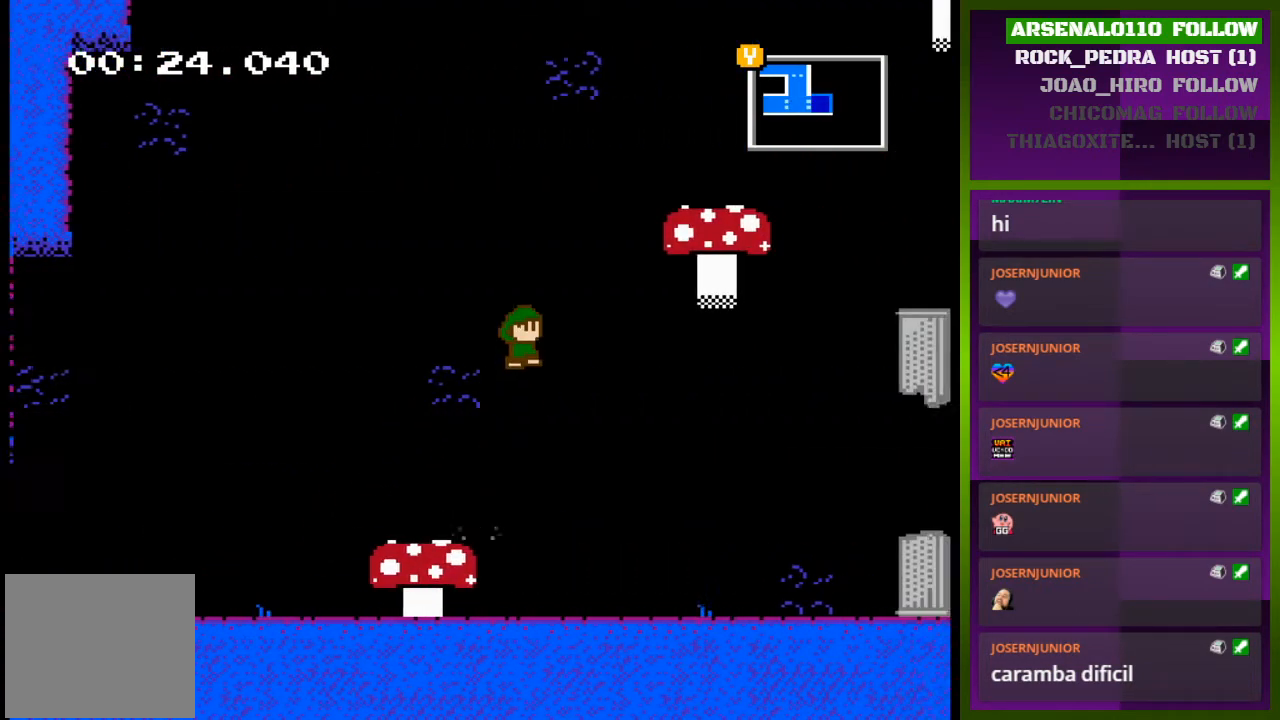
{"buttons": ["CROSS", "DPAD_RIGHT"], "events": []}
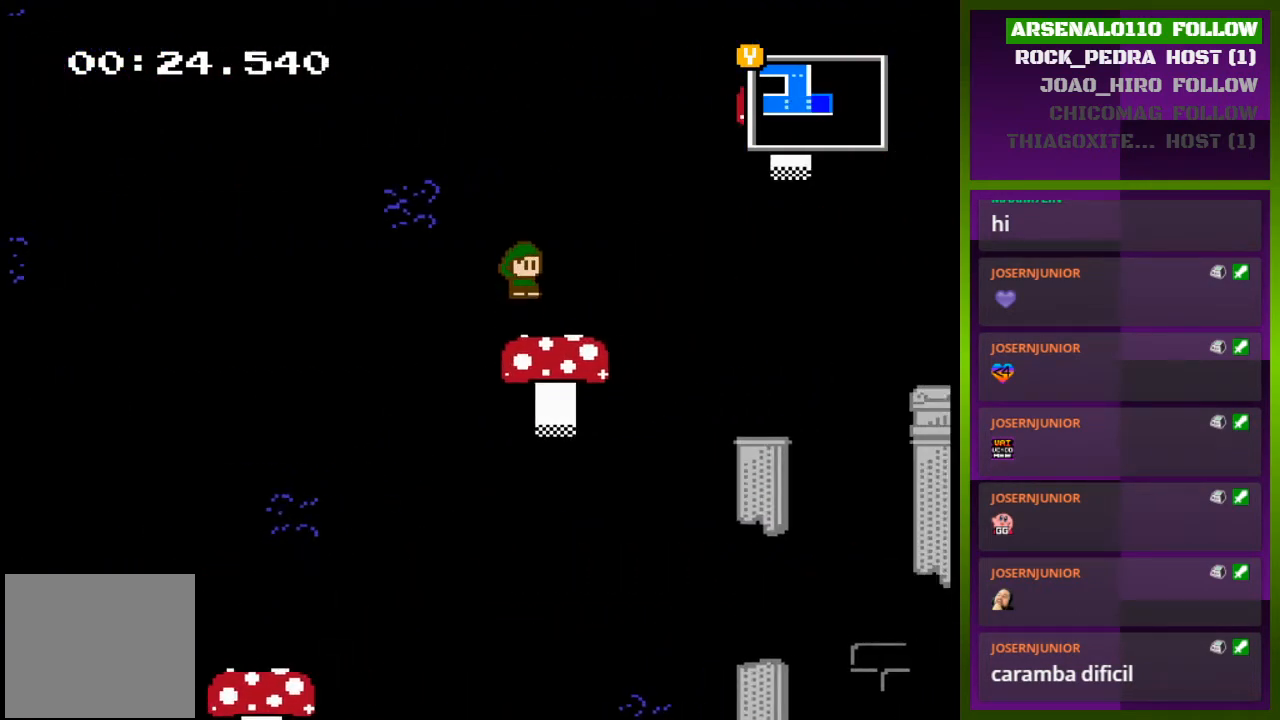
{"buttons": ["CROSS", "DPAD_RIGHT"], "events": []}
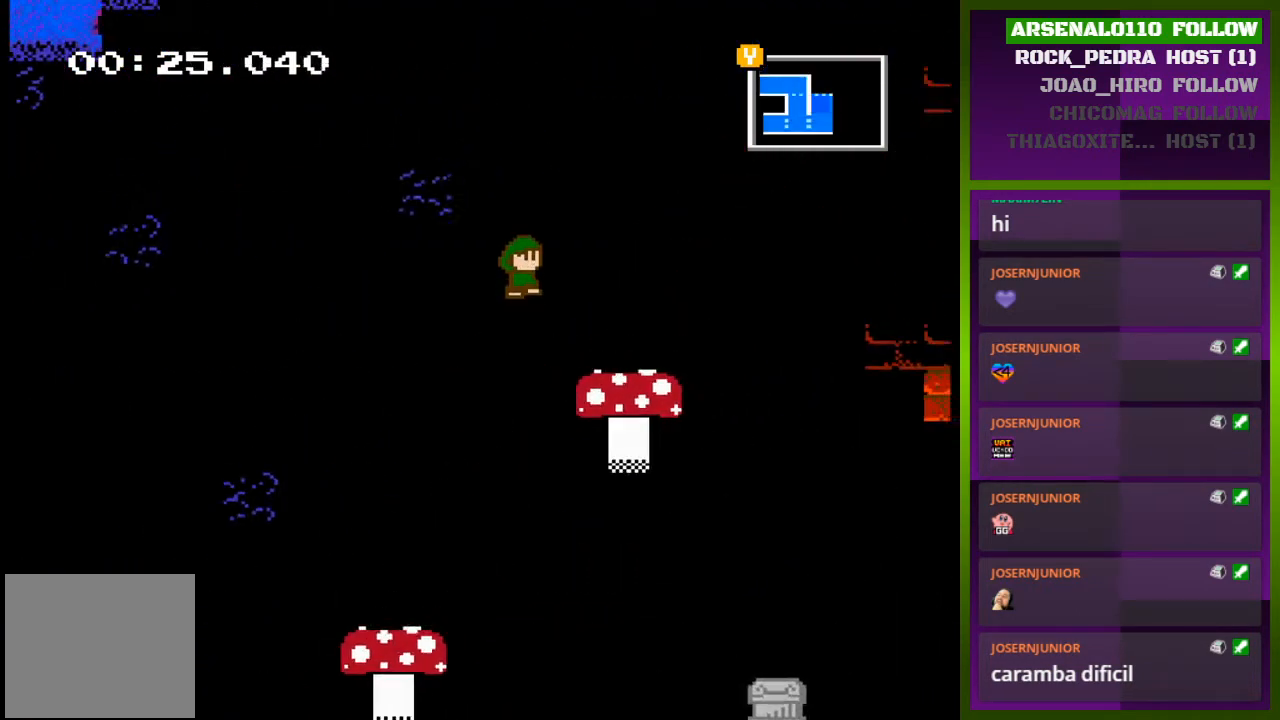
{"buttons": ["CROSS", "DPAD_RIGHT"], "events": [[300, "DPAD_RIGHT", "up"], [433, "DPAD_RIGHT", "down"]]}
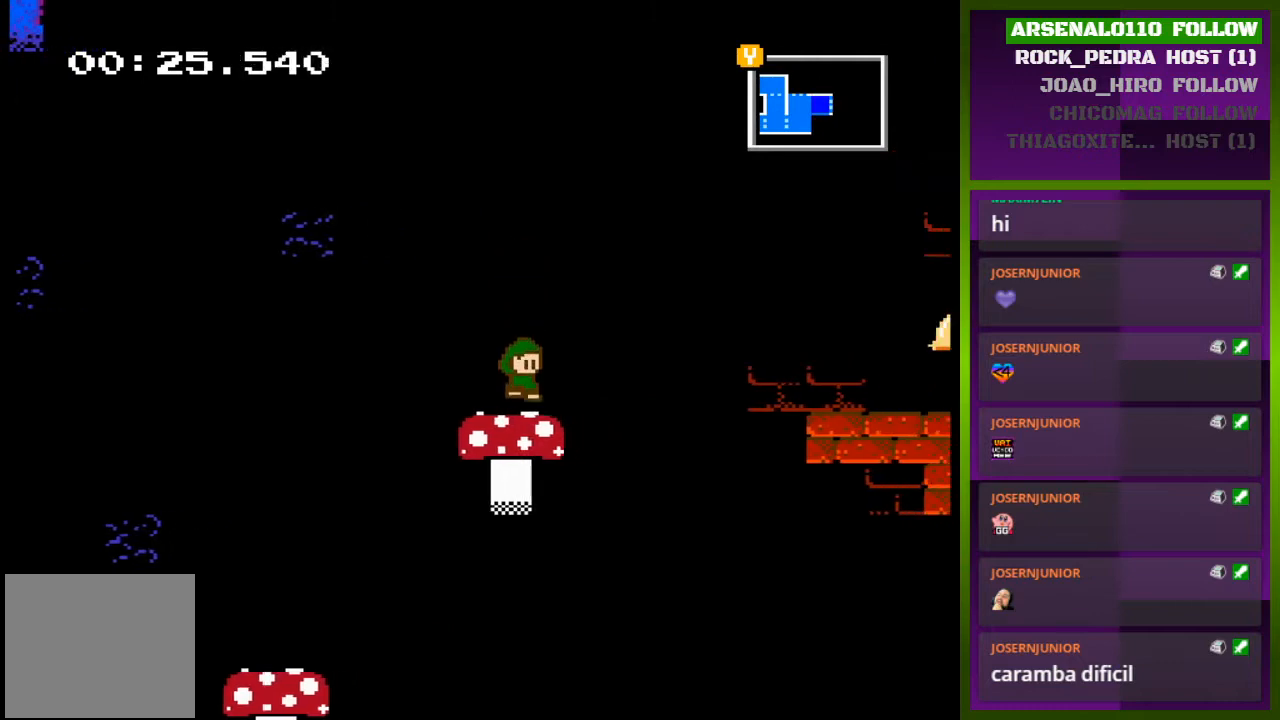
{"buttons": ["CROSS", "DPAD_RIGHT"], "events": []}
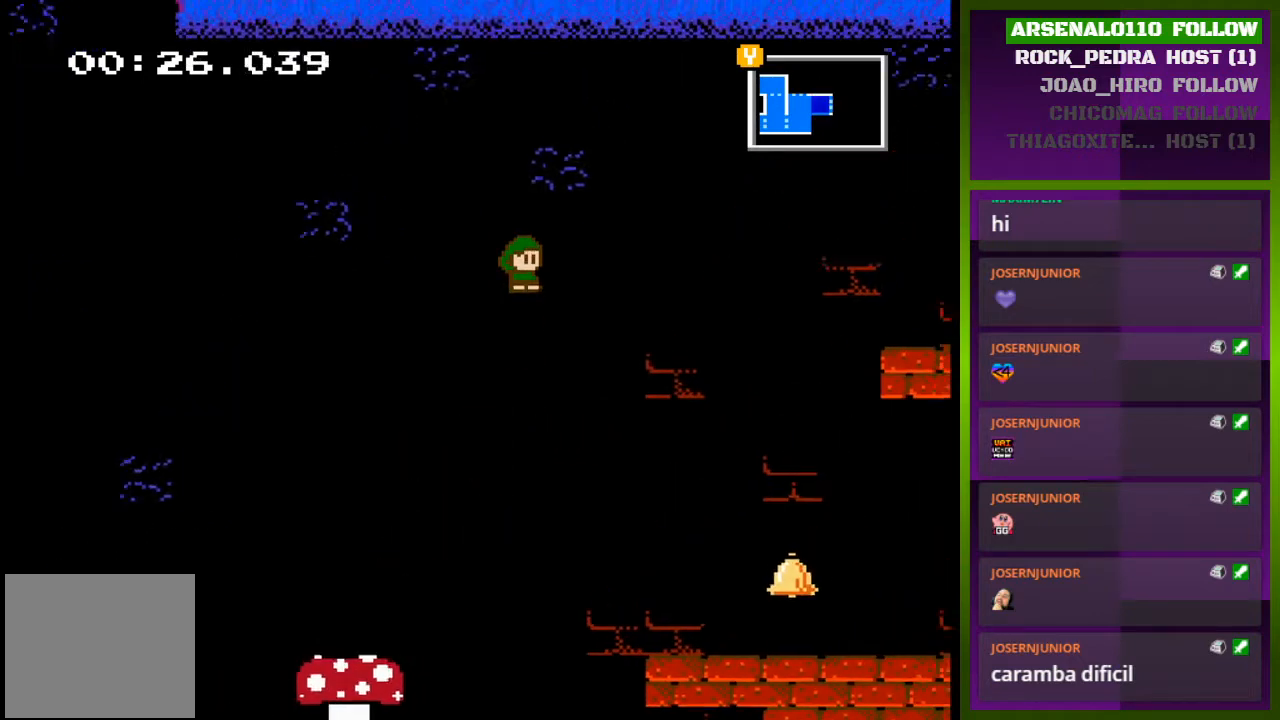
{"buttons": ["CROSS", "DPAD_RIGHT"], "events": []}
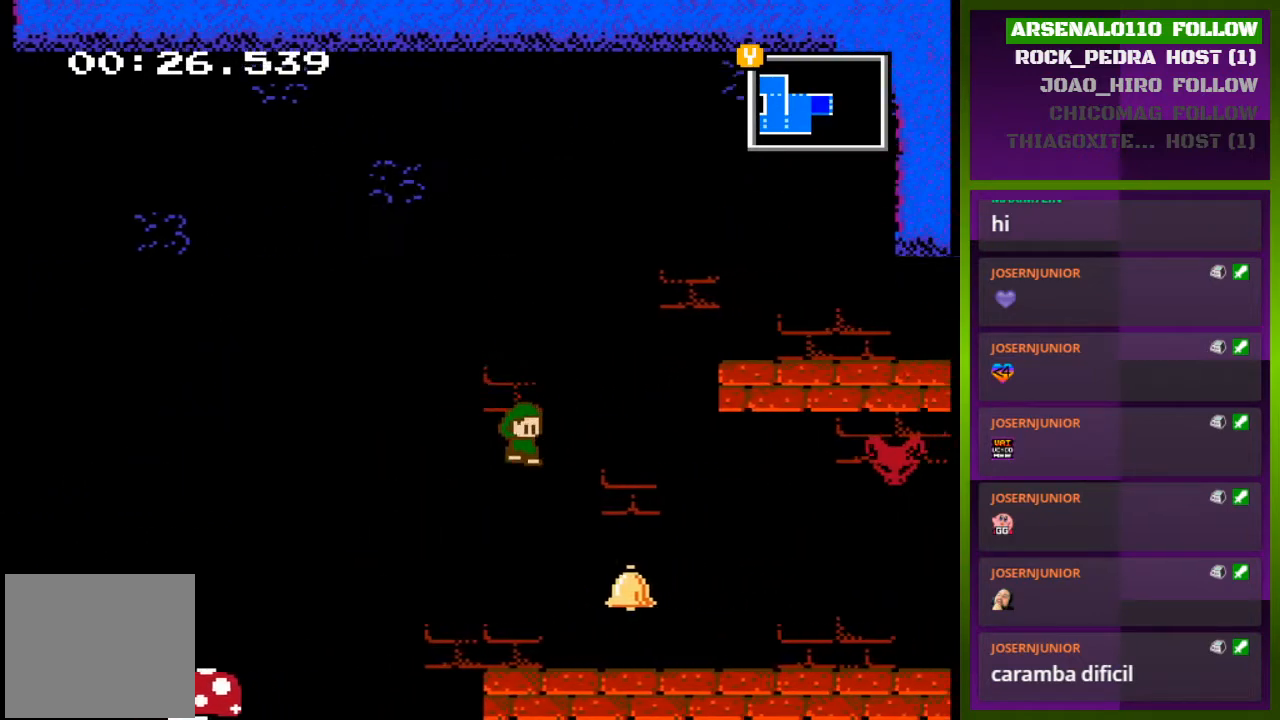
{"buttons": ["DPAD_RIGHT"], "events": [[33, "CROSS", "up"]]}
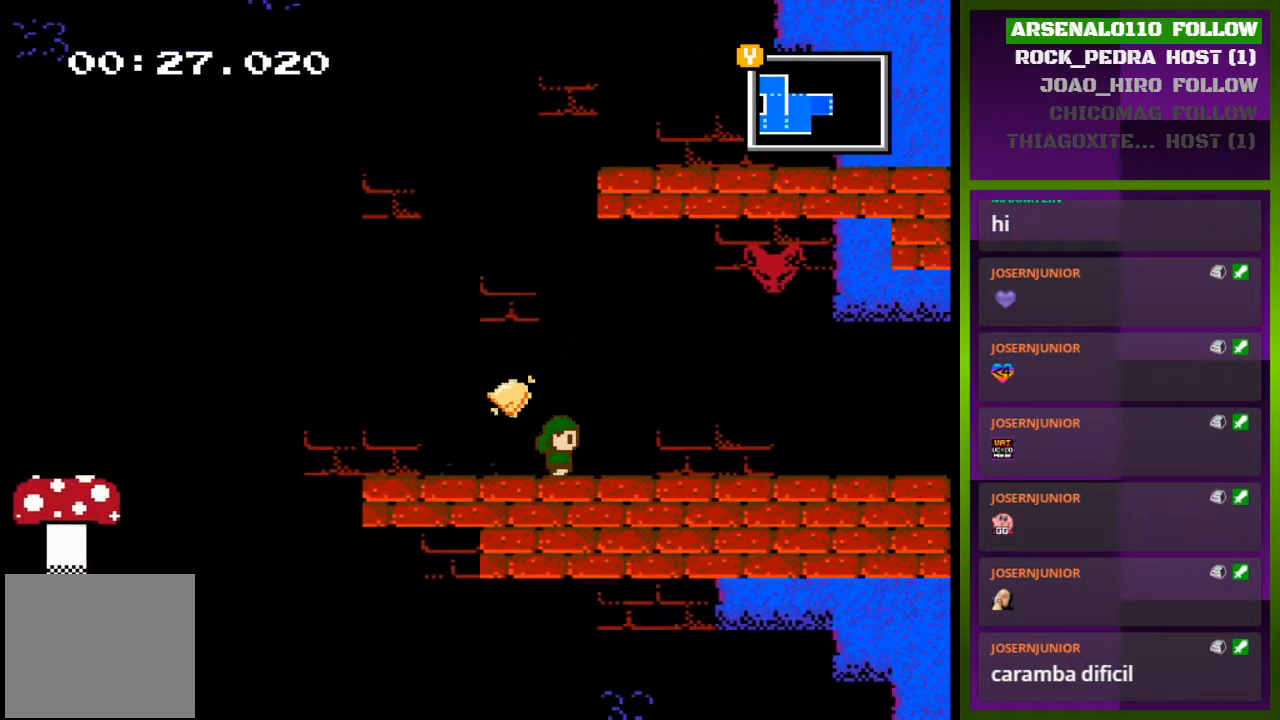
{"buttons": ["DPAD_RIGHT"], "events": []}
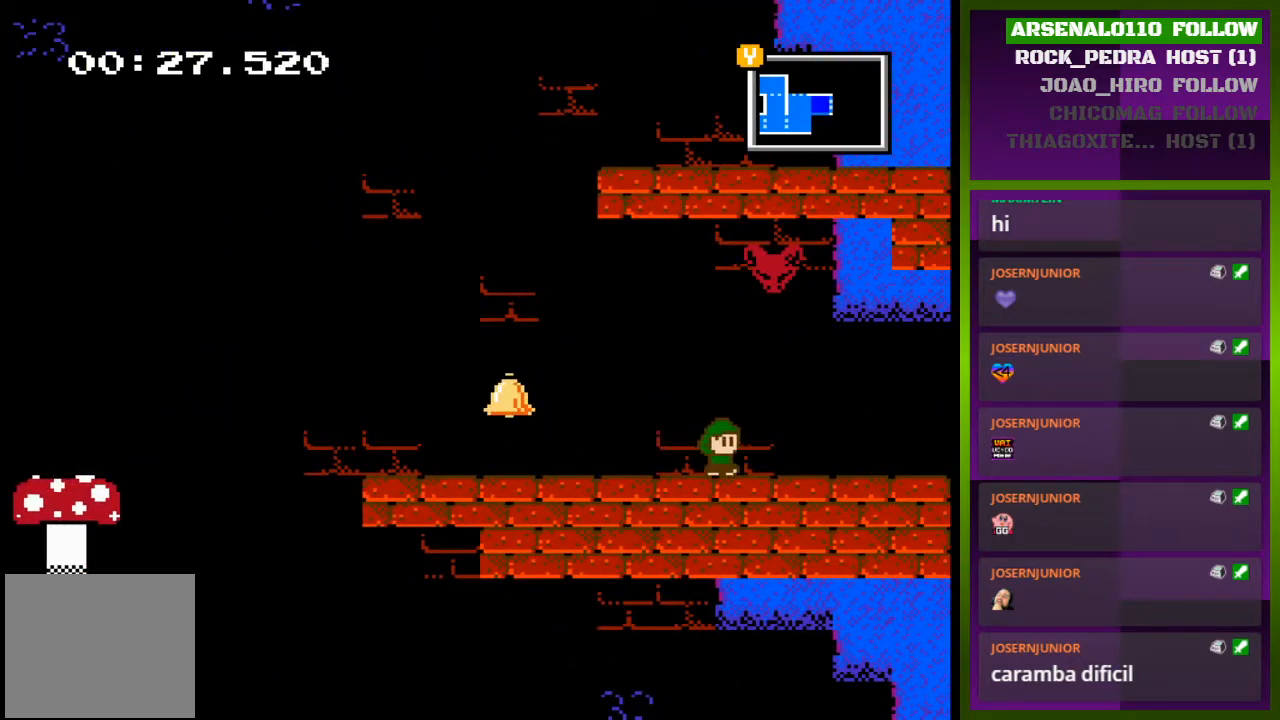
{"buttons": ["DPAD_RIGHT"], "events": []}
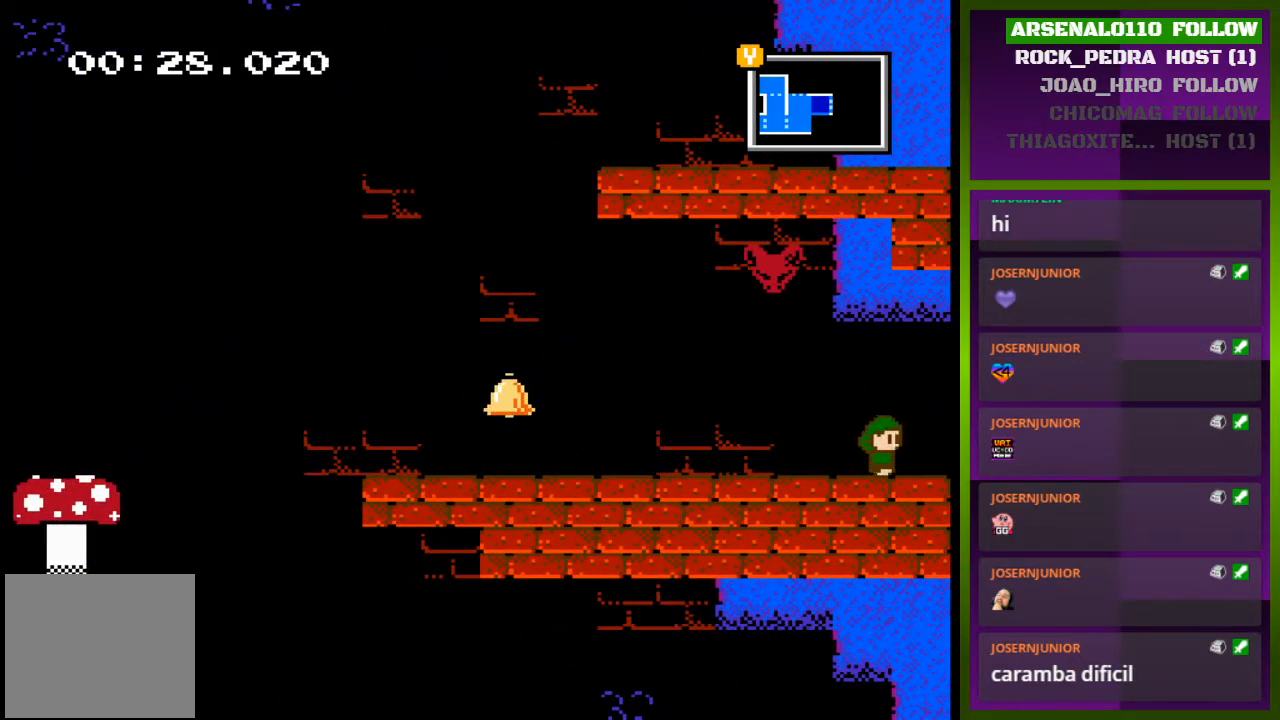
{"buttons": ["DPAD_RIGHT"], "events": []}
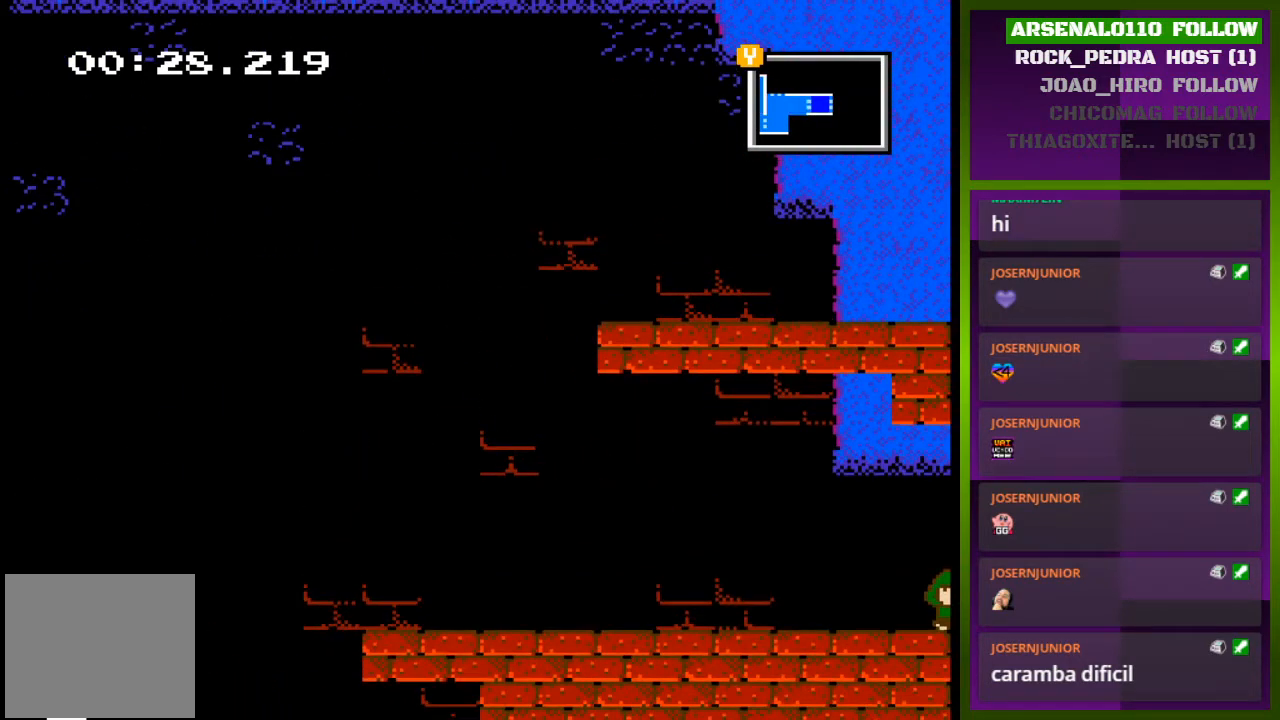
{"buttons": [], "events": [[100, "DPAD_RIGHT", "up"]]}
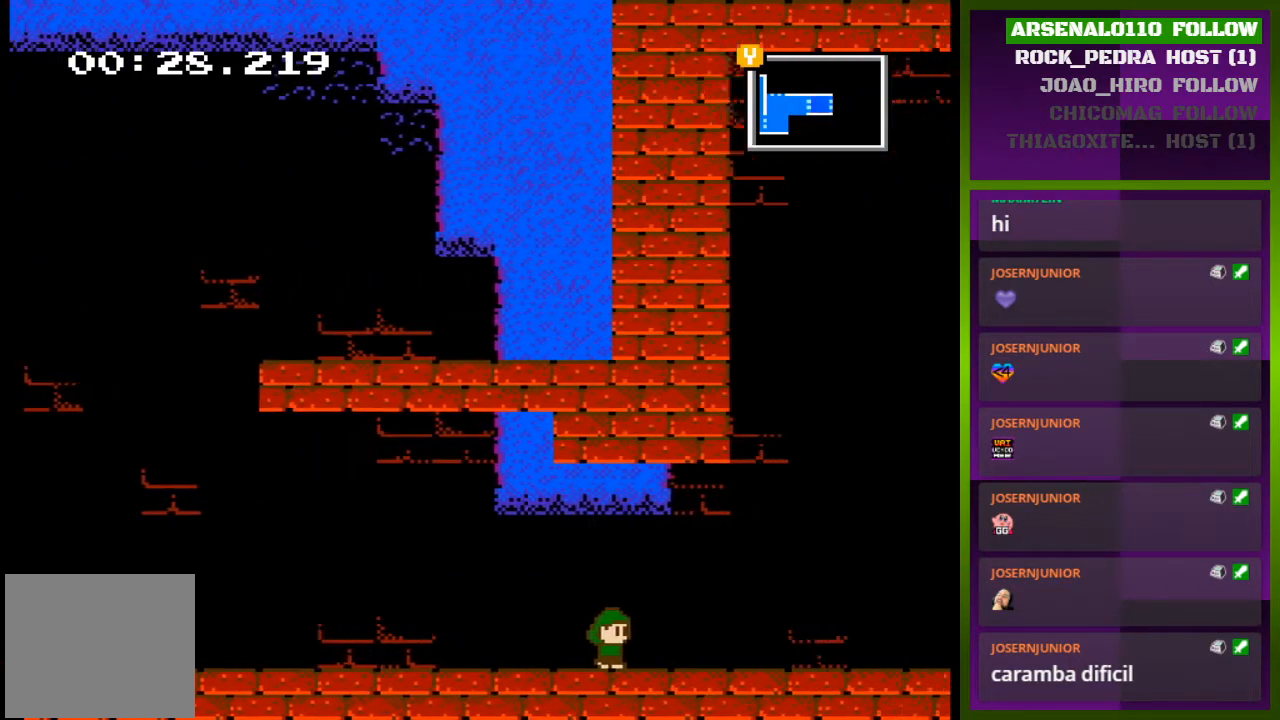
{"buttons": ["DPAD_RIGHT"], "events": [[333, "DPAD_RIGHT", "down"]]}
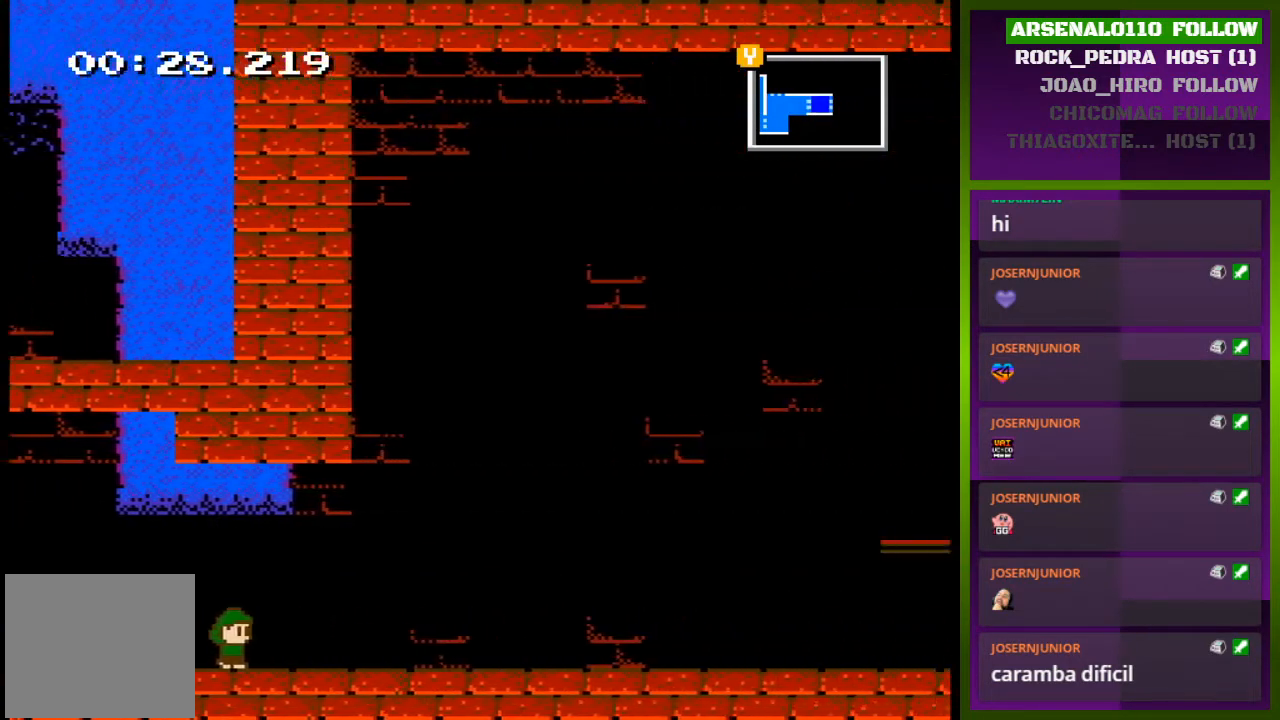
{"buttons": ["DPAD_RIGHT"], "events": []}
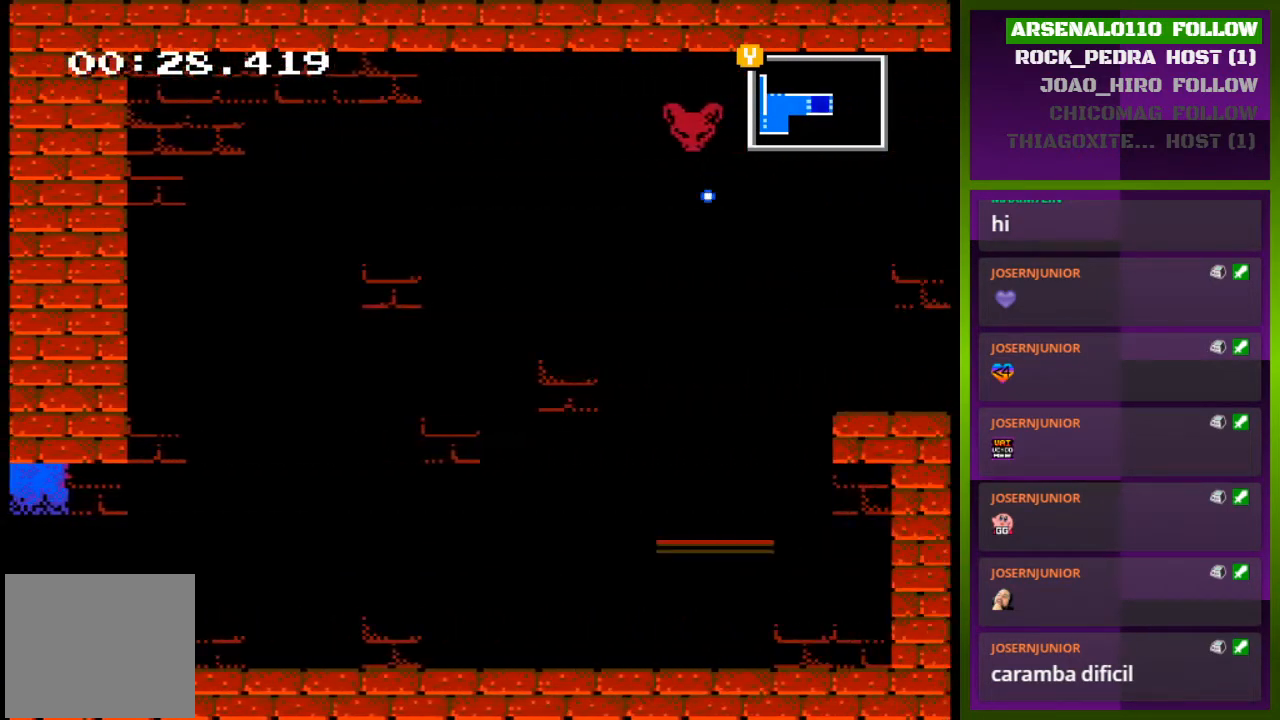
{"buttons": ["DPAD_RIGHT"], "events": []}
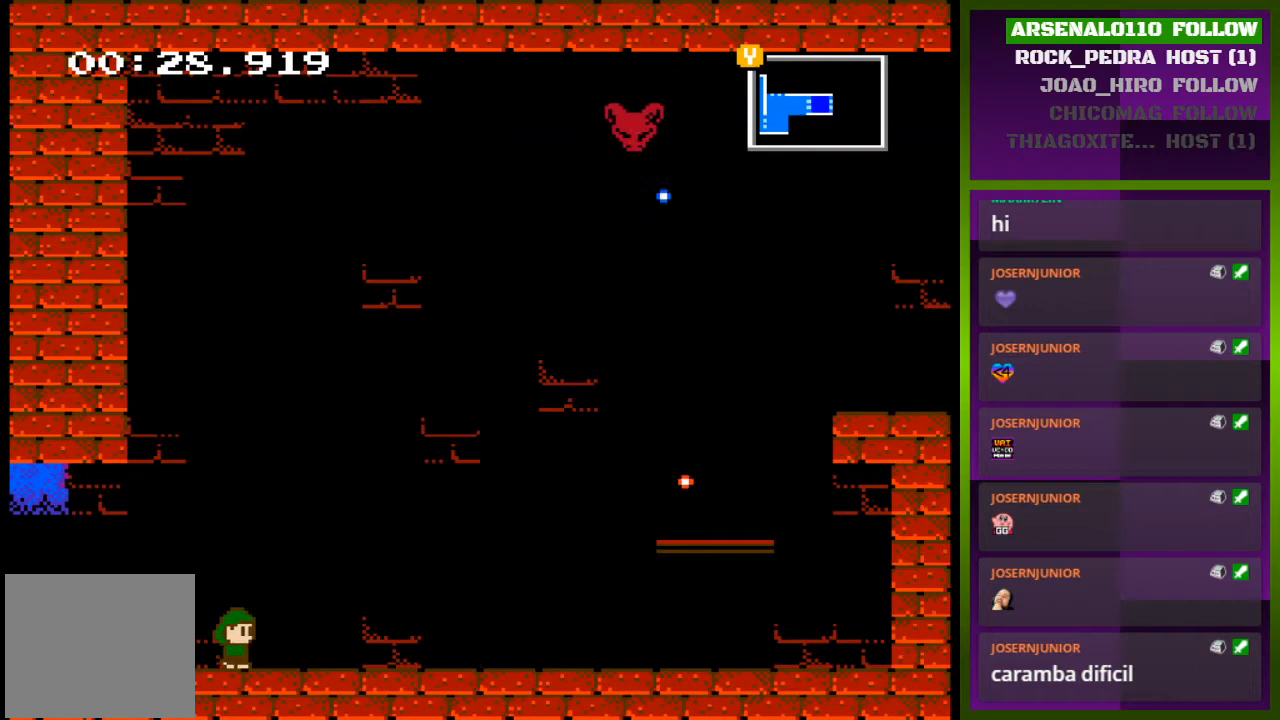
{"buttons": ["DPAD_RIGHT"], "events": []}
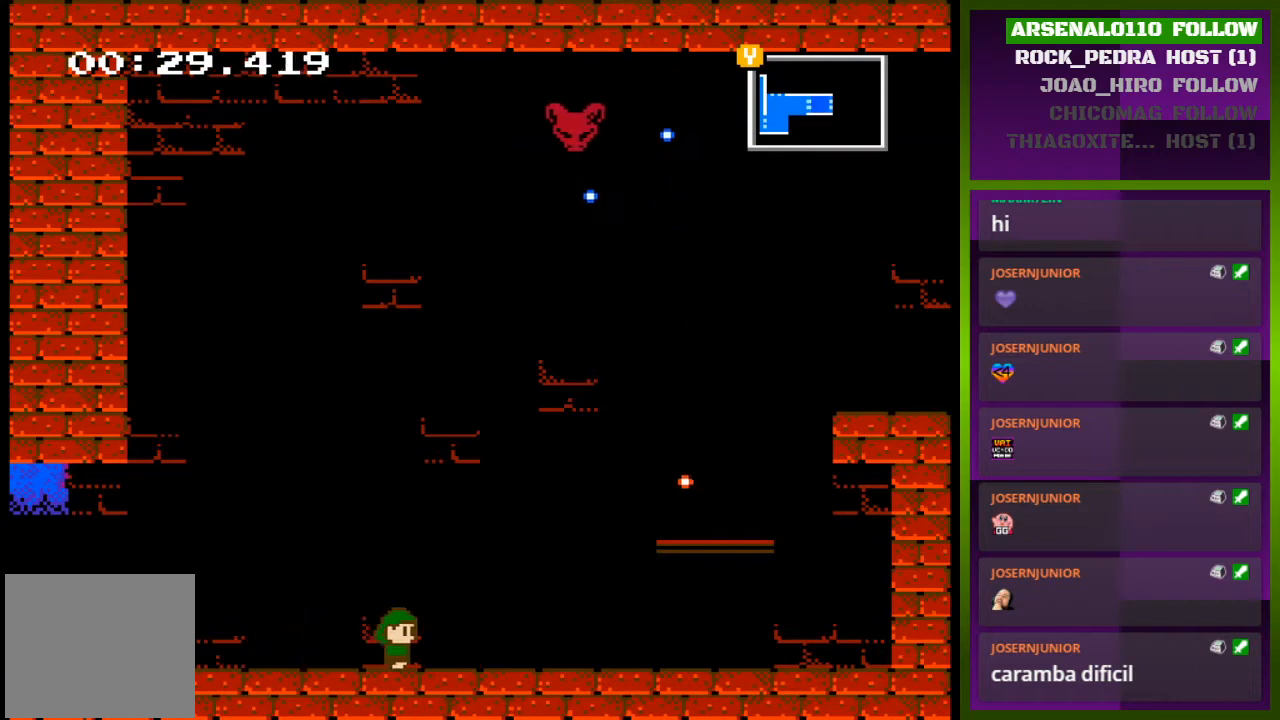
{"buttons": [], "events": [[400, "DPAD_RIGHT", "up"]]}
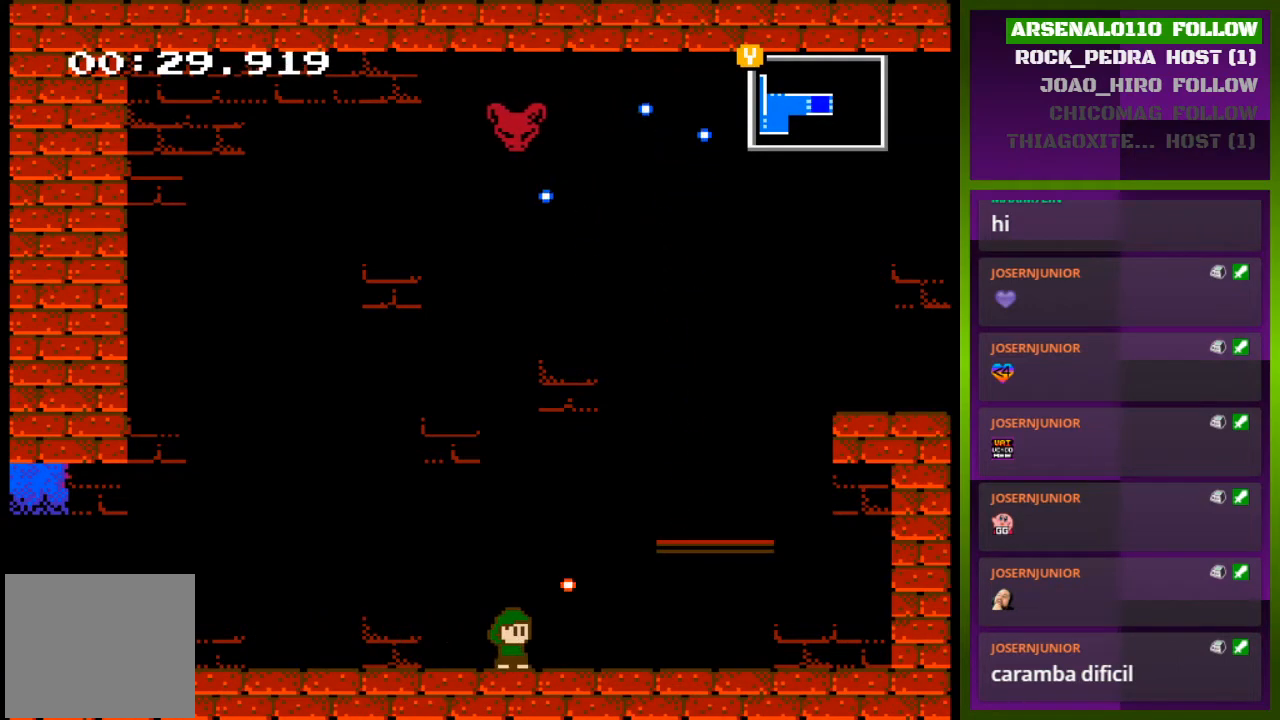
{"buttons": ["DPAD_LEFT"], "events": [[333, "DPAD_RIGHT", "down"], [400, "DPAD_RIGHT", "up"], [467, "DPAD_LEFT", "down"]]}
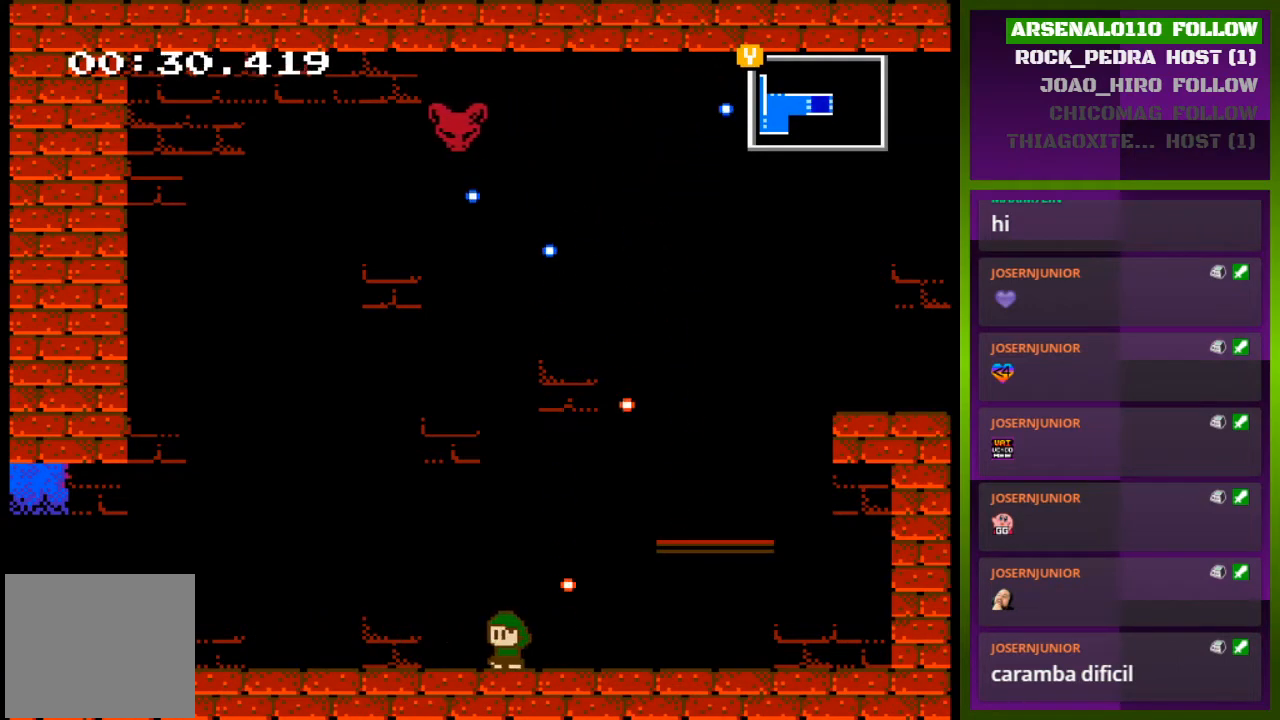
{"buttons": ["DPAD_RIGHT"], "events": [[100, "DPAD_LEFT", "up"], [367, "DPAD_RIGHT", "down"]]}
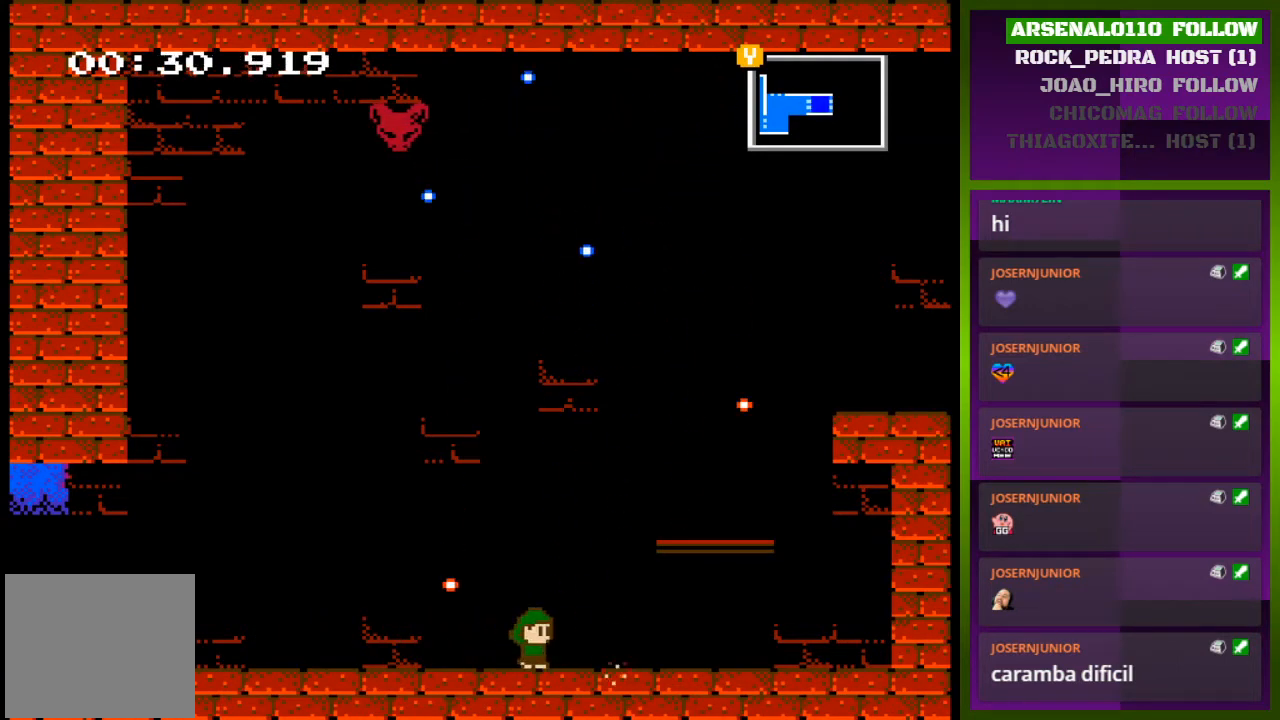
{"buttons": ["CROSS", "DPAD_RIGHT"], "events": [[267, "CROSS", "down"]]}
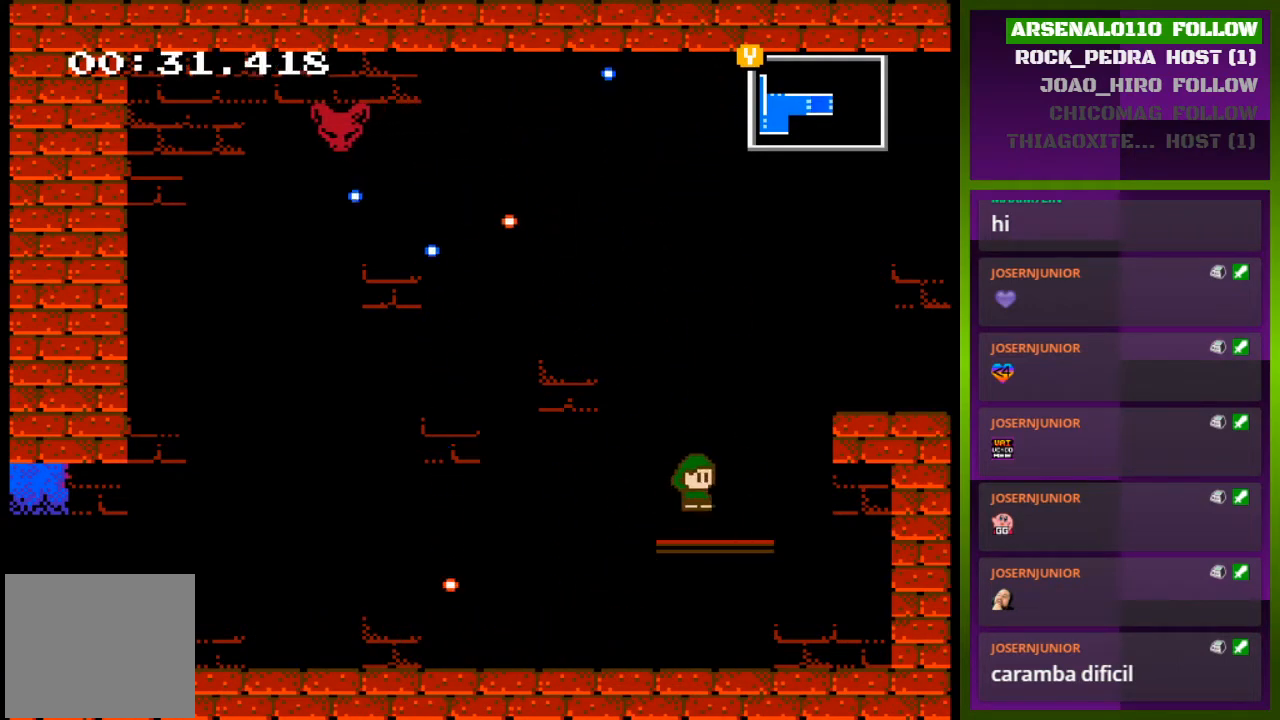
{"buttons": ["CROSS", "DPAD_RIGHT"], "events": [[33, "CROSS", "up"], [200, "DPAD_RIGHT", "up"], [300, "DPAD_RIGHT", "down"], [333, "CROSS", "down"]]}
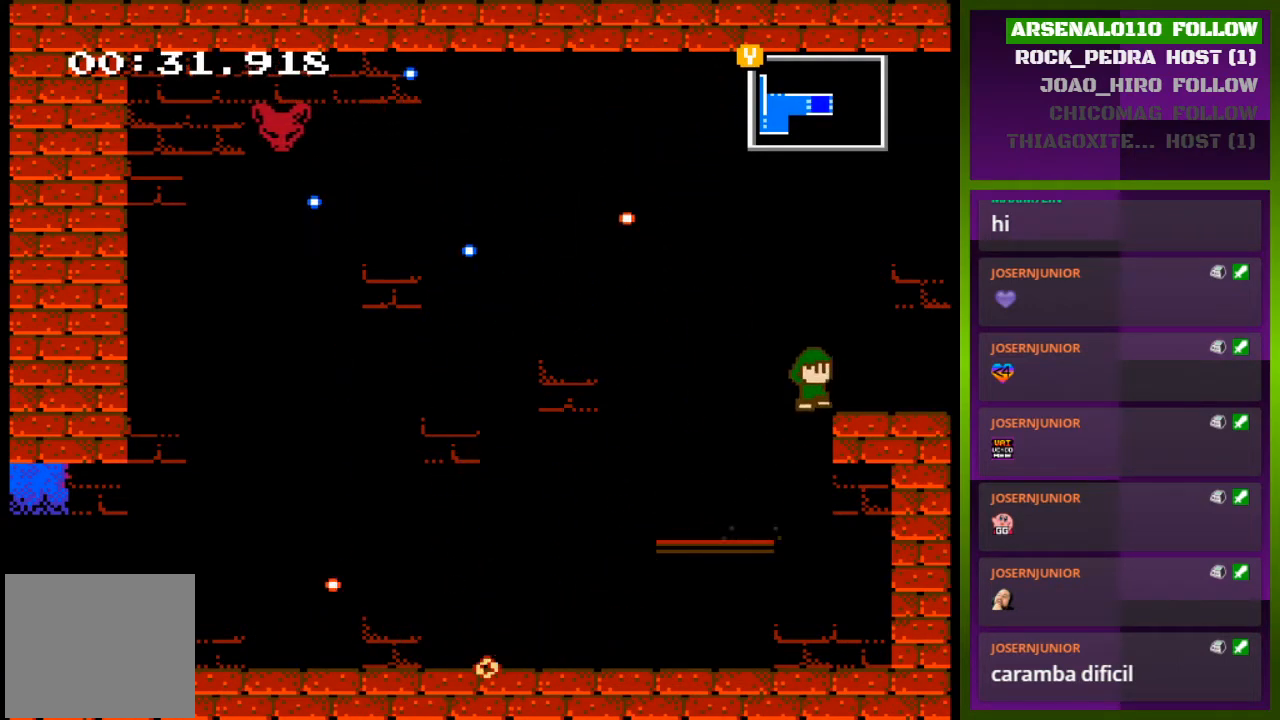
{"buttons": ["DPAD_RIGHT"], "events": [[300, "CROSS", "up"]]}
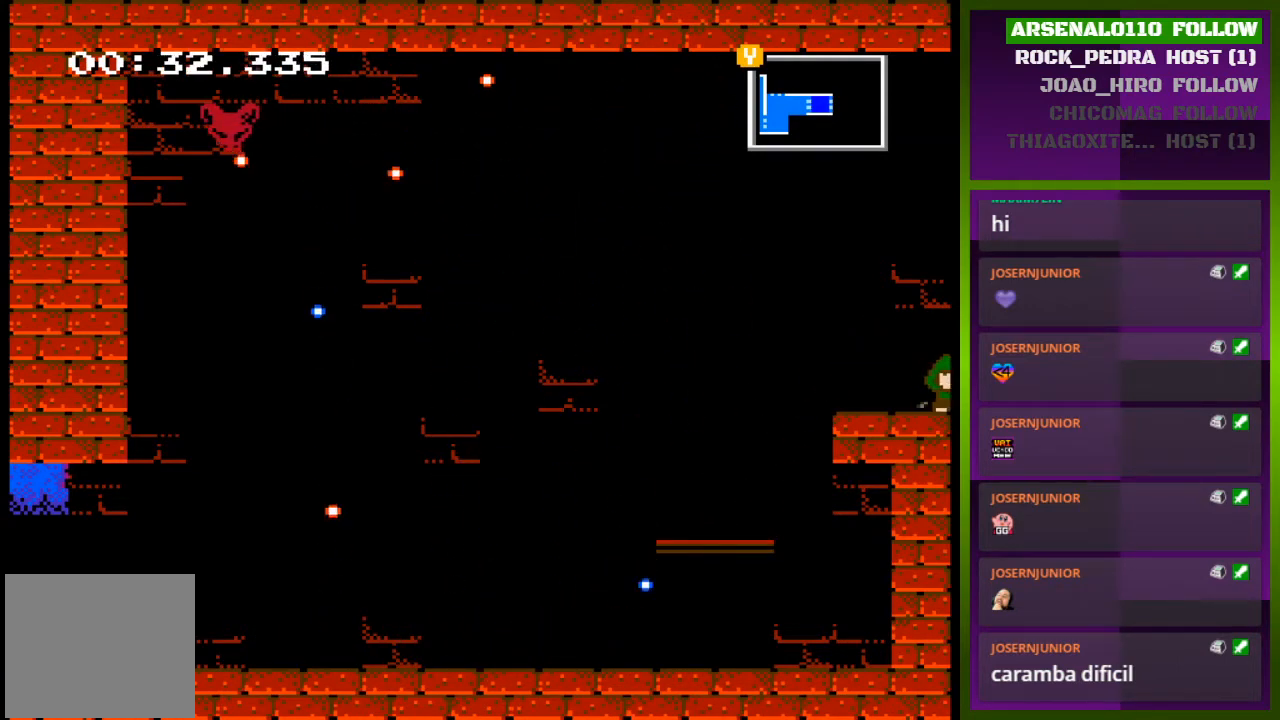
{"buttons": [], "events": [[300, "DPAD_RIGHT", "up"]]}
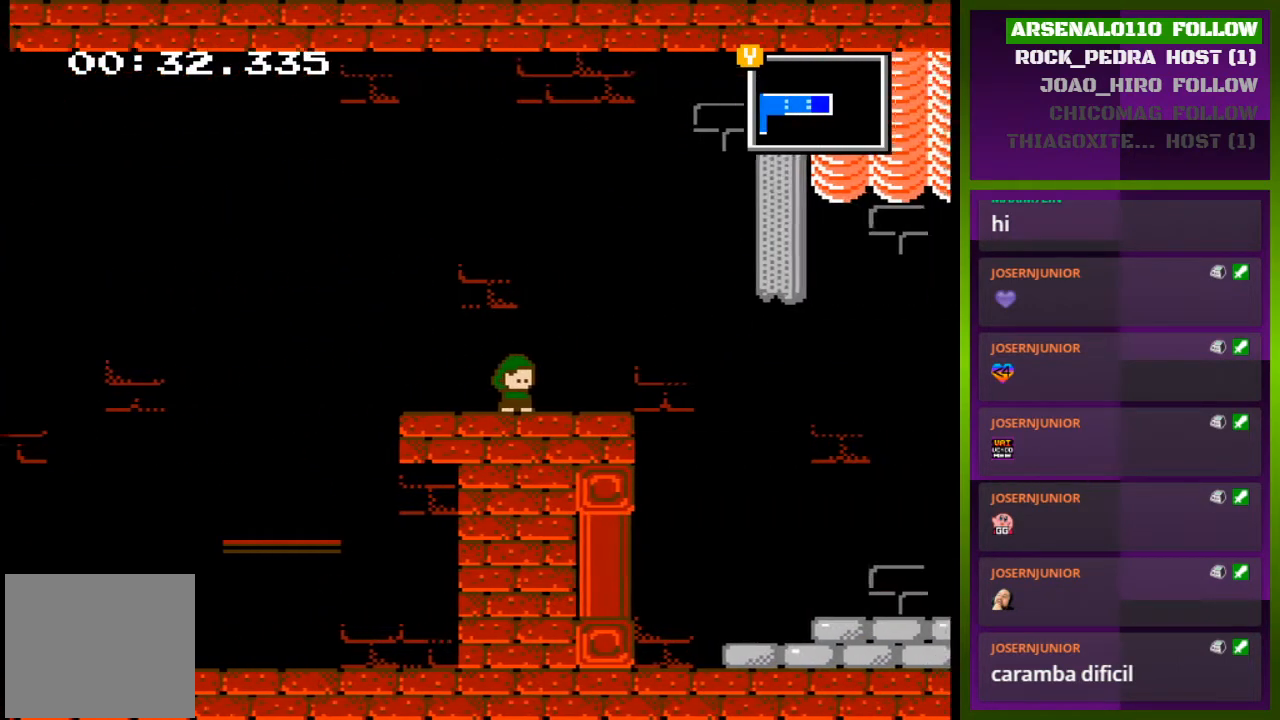
{"buttons": ["DPAD_RIGHT"], "events": [[367, "DPAD_RIGHT", "down"]]}
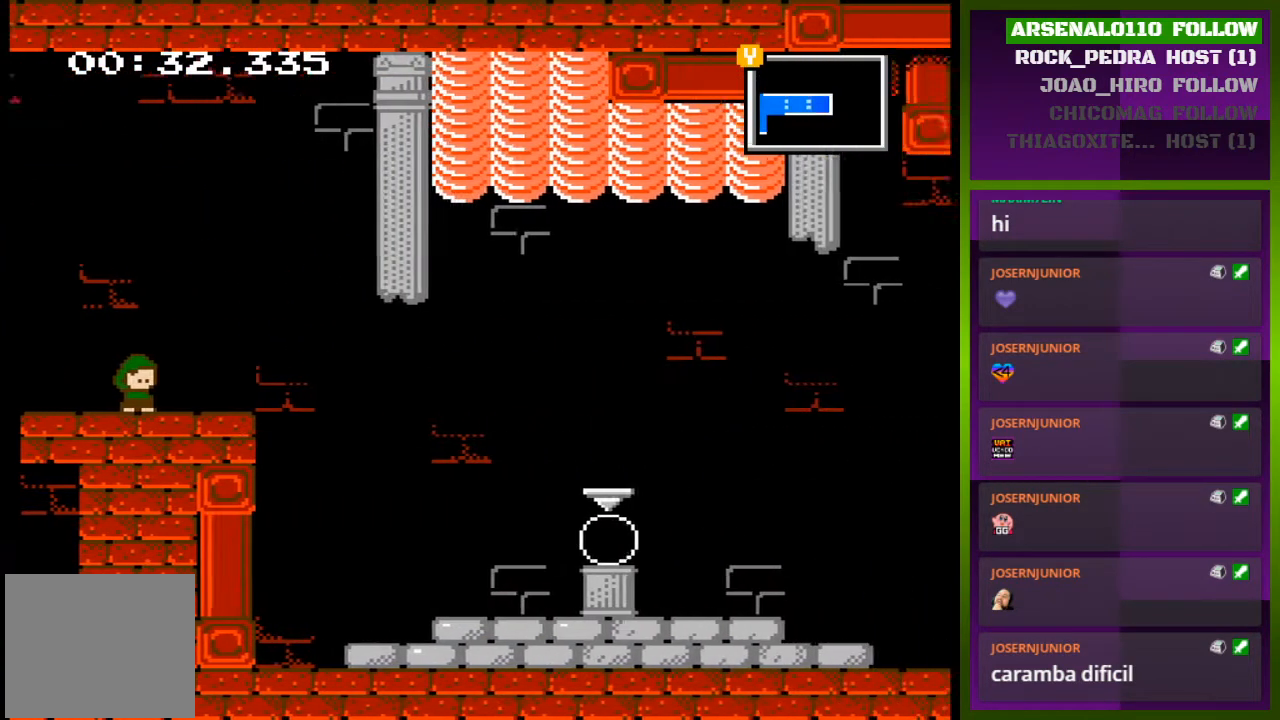
{"buttons": ["DPAD_RIGHT"], "events": []}
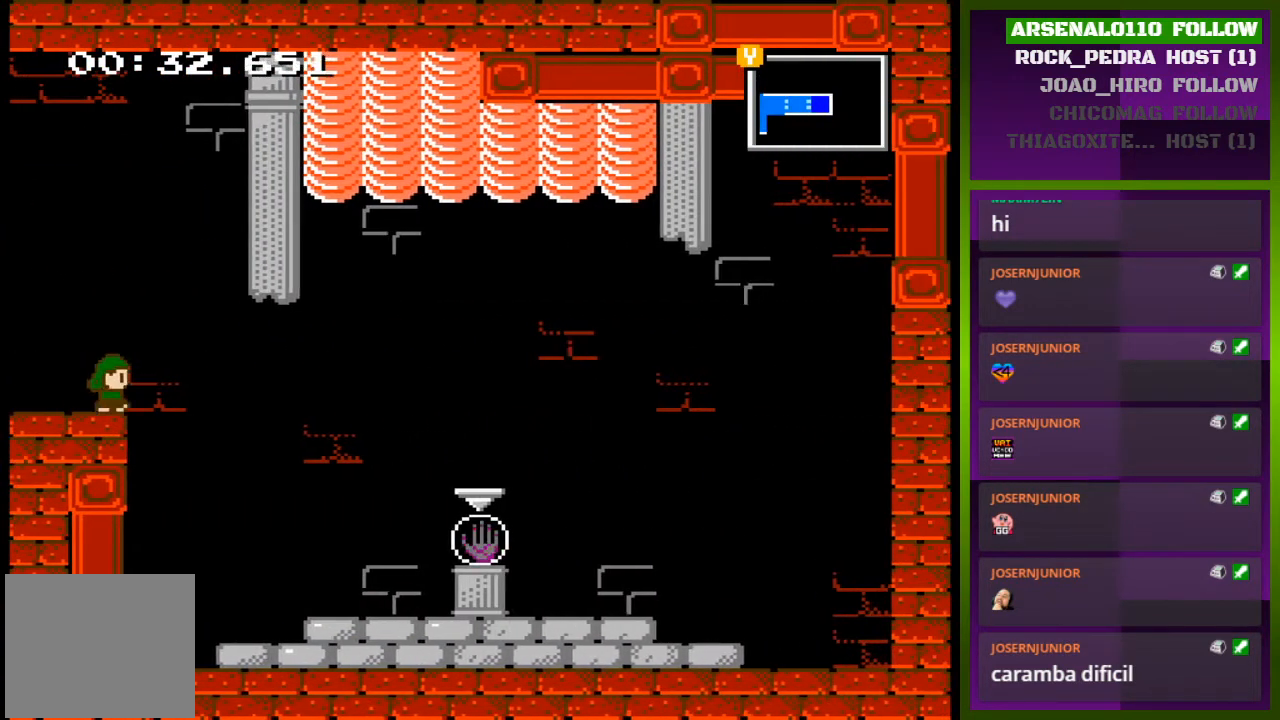
{"buttons": ["CROSS", "DPAD_RIGHT"], "events": [[33, "CROSS", "down"]]}
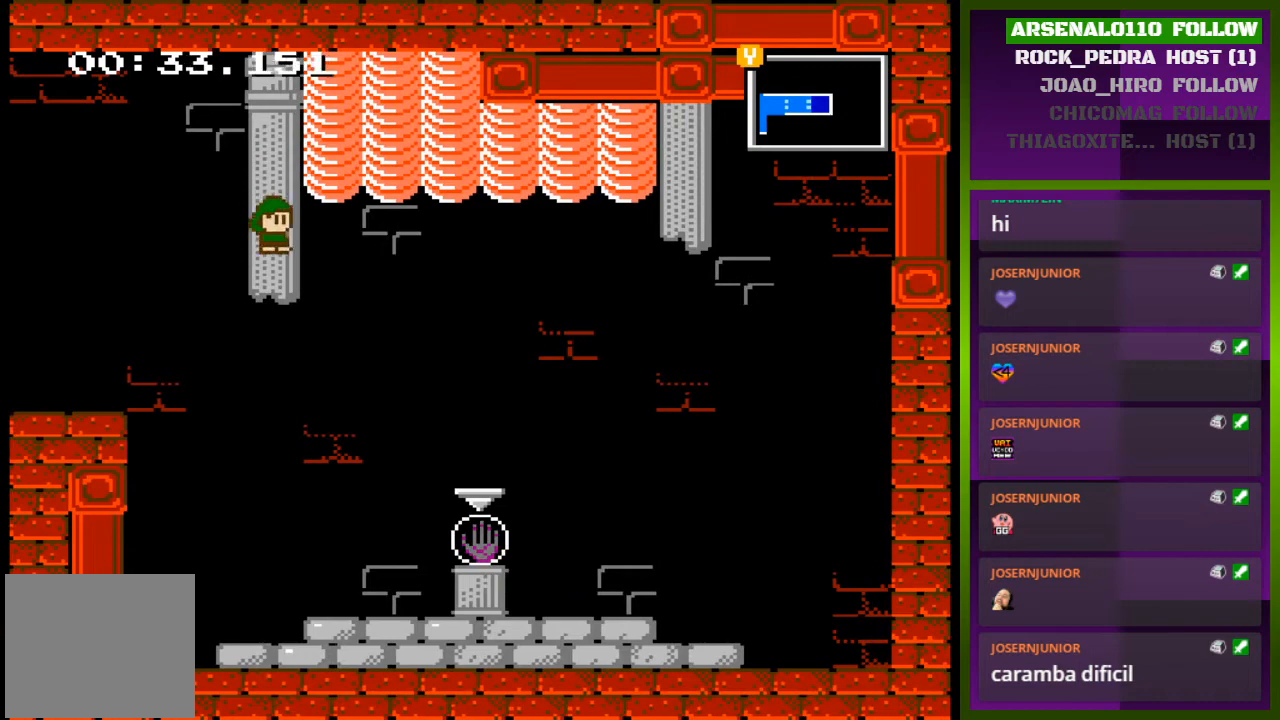
{"buttons": ["DPAD_RIGHT"], "events": [[333, "CROSS", "up"]]}
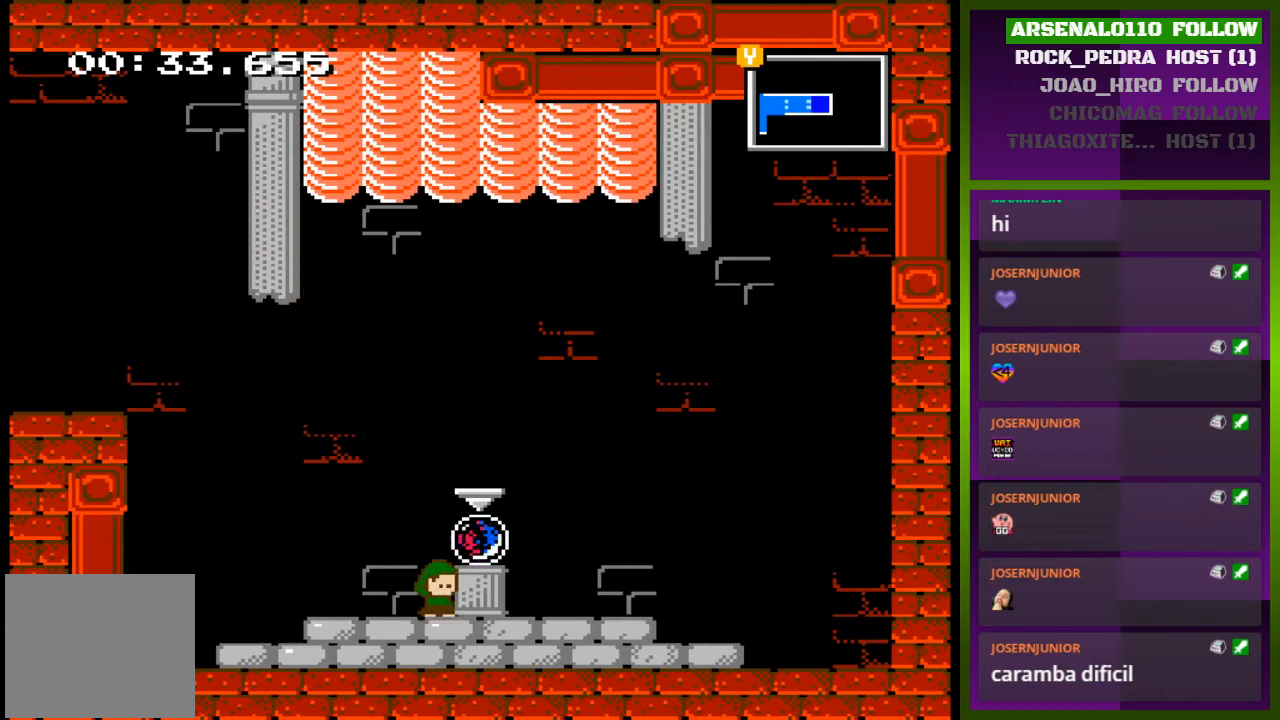
{"buttons": ["DPAD_LEFT"], "events": [[133, "DPAD_RIGHT", "up"], [233, "DPAD_LEFT", "down"]]}
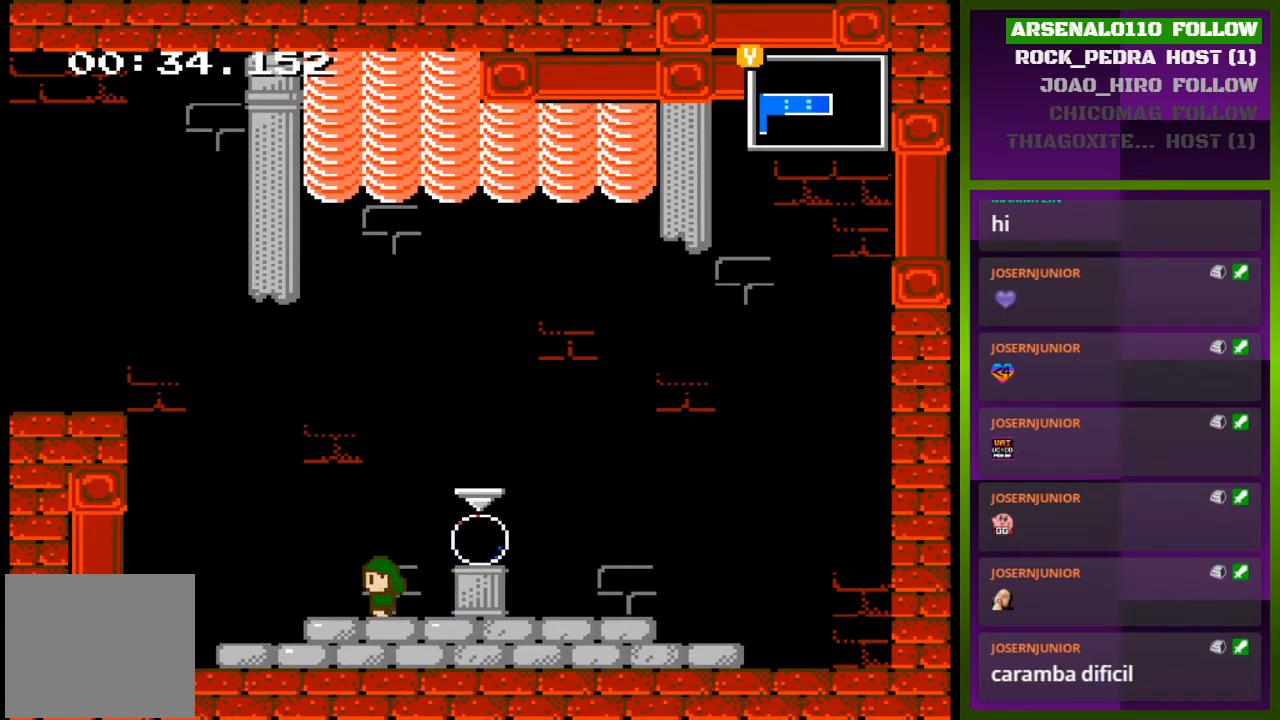
{"buttons": ["DPAD_LEFT"], "events": [[33, "CROSS", "down"], [333, "CROSS", "up"]]}
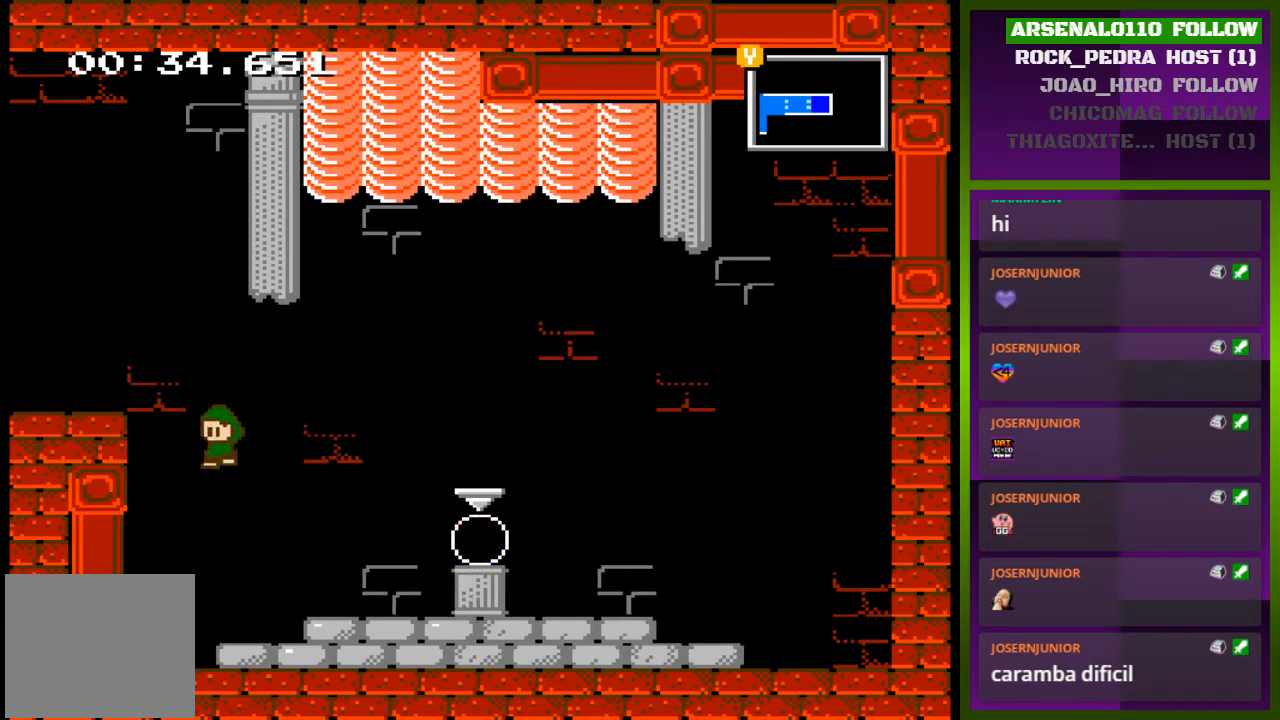
{"buttons": ["CROSS", "DPAD_LEFT"], "events": [[100, "CROSS", "down"], [300, "CROSS", "up"], [400, "CROSS", "down"]]}